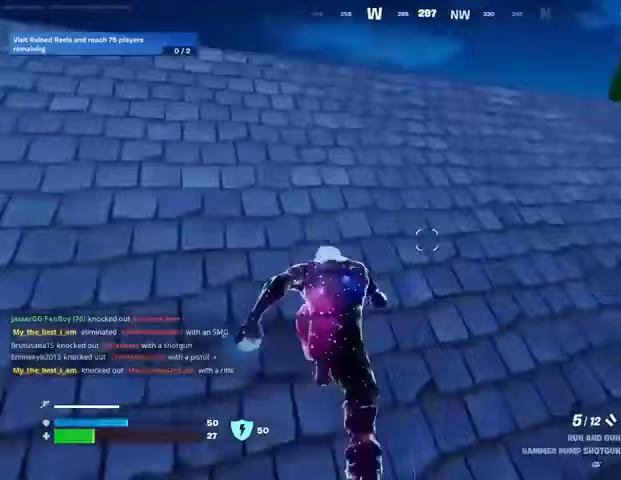
Gameplay with a controller (PlayStation layout); each line is a JSON object with the inputs held at the frame after it. "events" lists button and stick changes between this image and that frame as [ms after this image, input, new state], when the widget could be followed in between.
{"buttons": [], "left_stick": "up", "right_stick": "center", "events": []}
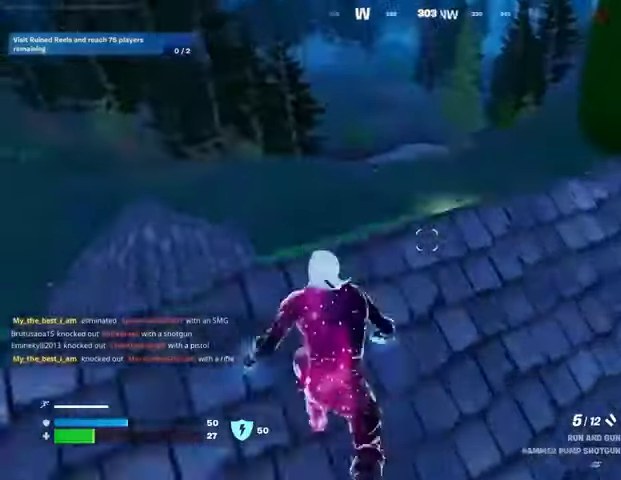
{"buttons": ["R3"], "left_stick": "up", "right_stick": "center", "events": [[500, "R3", "down"]]}
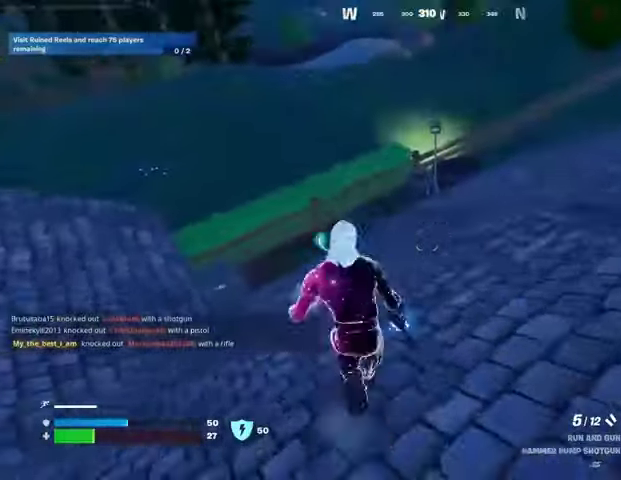
{"buttons": [], "left_stick": "up", "right_stick": "right", "events": [[100, "R3", "up"], [133, "right_stick", "left"], [167, "left_stick", "center"], [200, "right_stick", "center"], [267, "CROSS", "down"], [300, "SQUARE", "down"], [333, "CROSS", "up"], [367, "SQUARE", "up"], [433, "left_stick", "up"], [500, "right_stick", "right"]]}
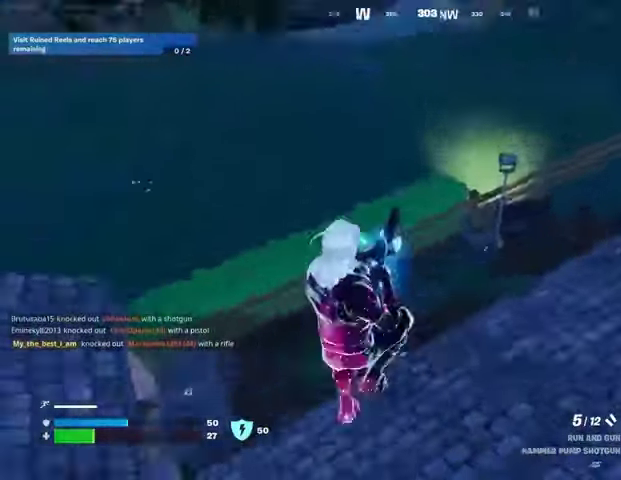
{"buttons": [], "left_stick": "left", "right_stick": "right", "events": [[133, "left_stick", "up-right"], [333, "left_stick", "left"]]}
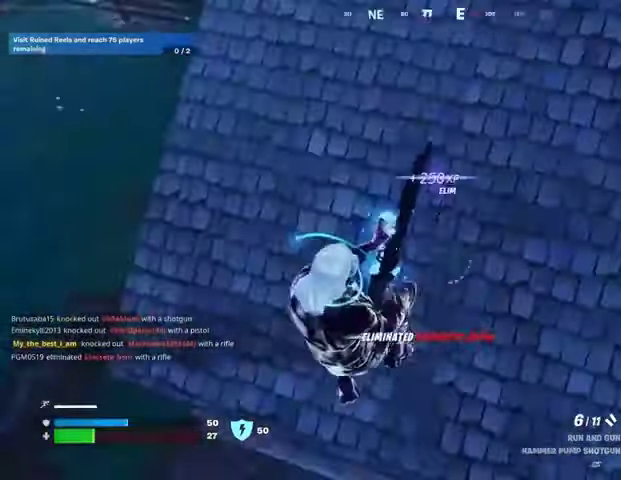
{"buttons": [], "left_stick": "up", "right_stick": "up", "events": [[67, "right_stick", "center"], [100, "left_stick", "up-left"], [233, "right_stick", "up"], [300, "left_stick", "up"]]}
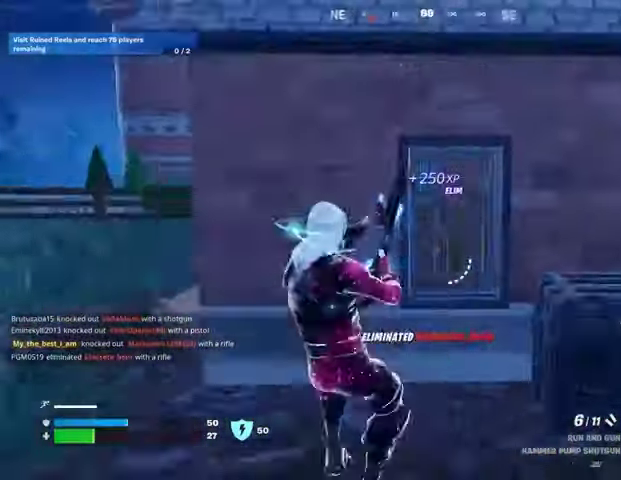
{"buttons": [], "left_stick": "up-right", "right_stick": "center", "events": [[33, "right_stick", "center"], [300, "right_stick", "left"], [333, "left_stick", "up-right"], [400, "right_stick", "center"]]}
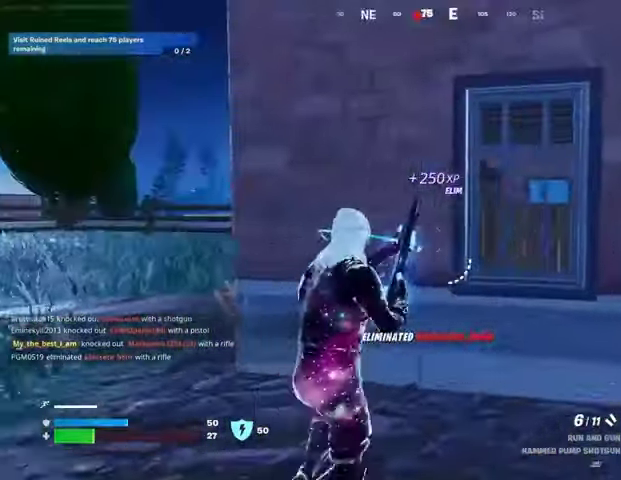
{"buttons": [], "left_stick": "up-left", "right_stick": "right", "events": [[100, "left_stick", "up"], [200, "left_stick", "up-left"], [200, "right_stick", "left"], [333, "L3", "down"], [433, "L3", "up"], [433, "right_stick", "right"]]}
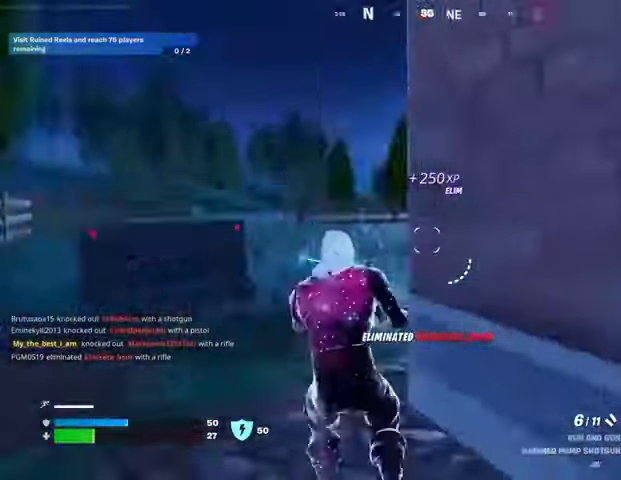
{"buttons": [], "left_stick": "up-left", "right_stick": "center", "events": [[300, "right_stick", "center"]]}
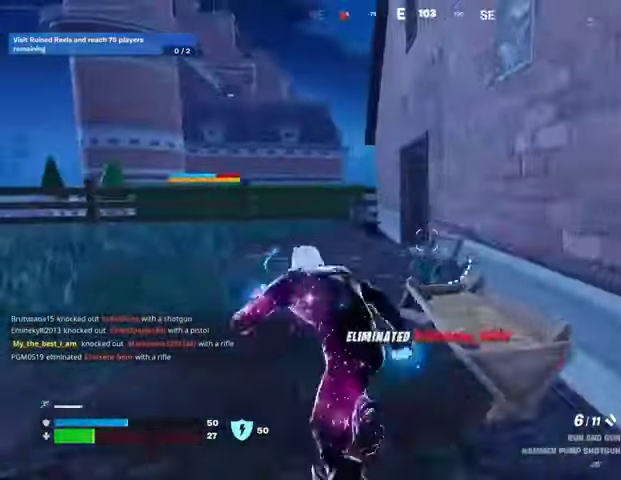
{"buttons": [], "left_stick": "up-left", "right_stick": "right", "events": [[500, "right_stick", "right"]]}
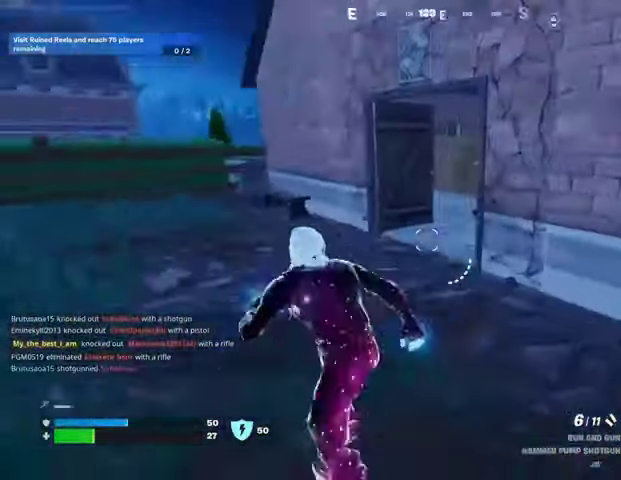
{"buttons": ["R3"], "left_stick": "center", "right_stick": "up-left", "events": [[300, "right_stick", "center"], [400, "right_stick", "up-left"], [433, "left_stick", "center"], [467, "R3", "down"]]}
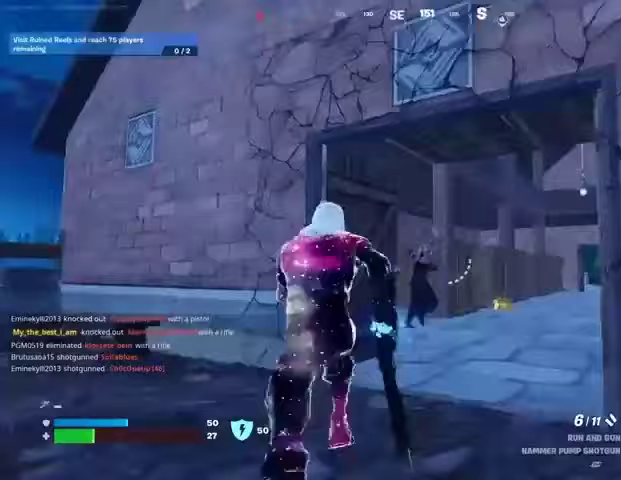
{"buttons": [], "left_stick": "up-right", "right_stick": "left", "events": [[67, "R3", "up"], [67, "right_stick", "left"], [100, "left_stick", "up-right"], [167, "R3", "down"], [167, "right_stick", "center"], [233, "R3", "up"], [467, "right_stick", "left"]]}
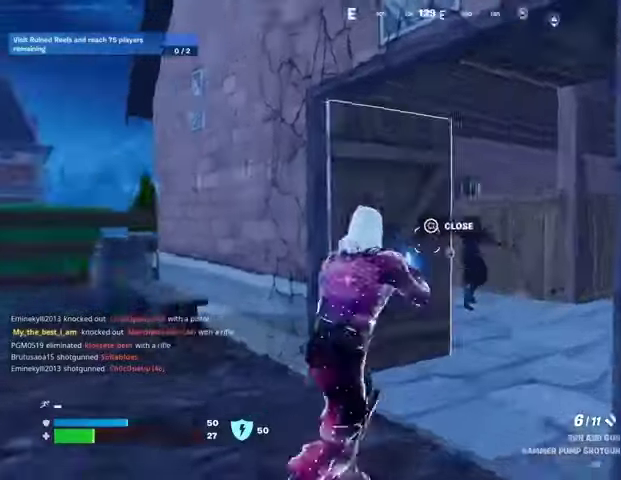
{"buttons": [], "left_stick": "left", "right_stick": "up-left", "events": [[67, "right_stick", "center"], [367, "right_stick", "right"], [400, "L2", "down"], [433, "L1", "down"], [433, "R2", "down"], [433, "left_stick", "up-left"], [467, "right_stick", "up-left"], [500, "L1", "up"], [500, "L2", "up"], [500, "R2", "up"], [500, "left_stick", "left"]]}
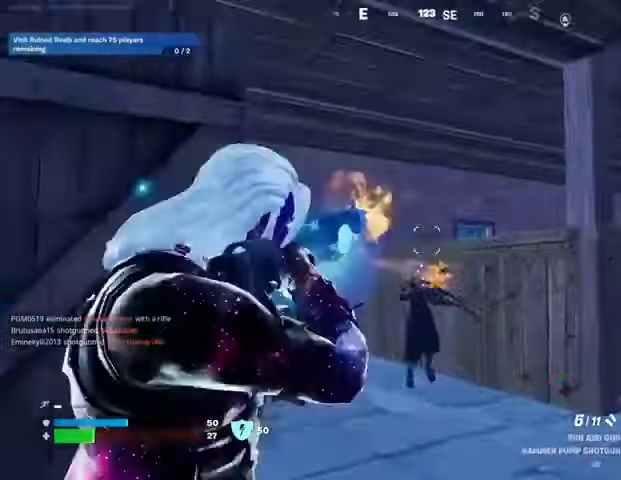
{"buttons": [], "left_stick": "up-right", "right_stick": "down-left", "events": [[33, "right_stick", "down-left"], [100, "R1", "down"], [100, "right_stick", "center"], [200, "R1", "up"], [200, "left_stick", "up-right"], [400, "R2", "down"], [433, "right_stick", "down-left"], [500, "R2", "up"]]}
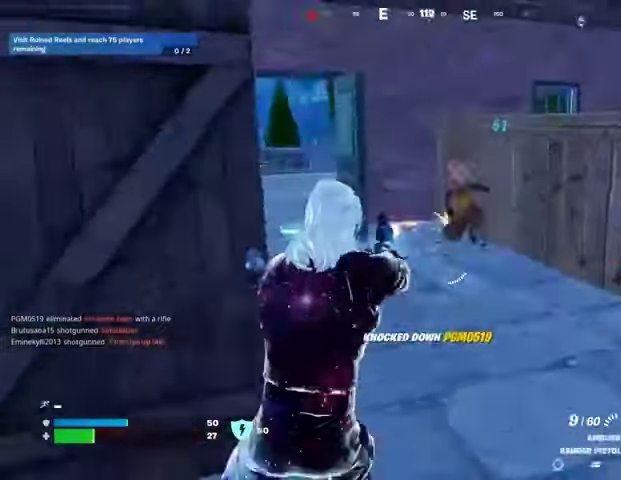
{"buttons": [], "left_stick": "up", "right_stick": "center", "events": [[67, "L1", "down"], [67, "right_stick", "right"], [133, "L1", "up"], [233, "left_stick", "up"], [367, "right_stick", "center"]]}
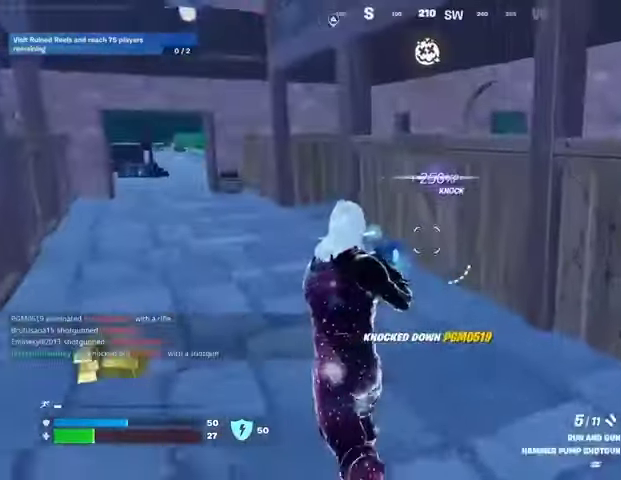
{"buttons": [], "left_stick": "up-left", "right_stick": "left", "events": [[33, "left_stick", "up-left"], [33, "right_stick", "left"]]}
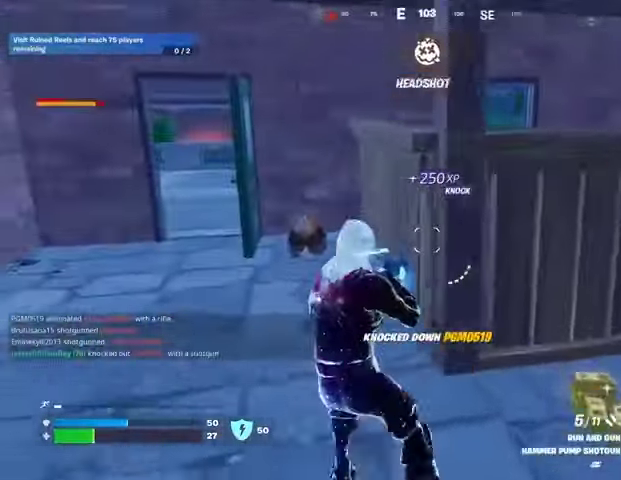
{"buttons": ["L1", "L2"], "left_stick": "center", "right_stick": "center", "events": [[167, "L1", "down"], [167, "L2", "down"], [167, "R3", "down"], [167, "left_stick", "center"], [167, "right_stick", "center"], [233, "L1", "up"], [233, "R3", "up"], [267, "right_stick", "up-left"], [367, "L1", "down"], [467, "right_stick", "center"]]}
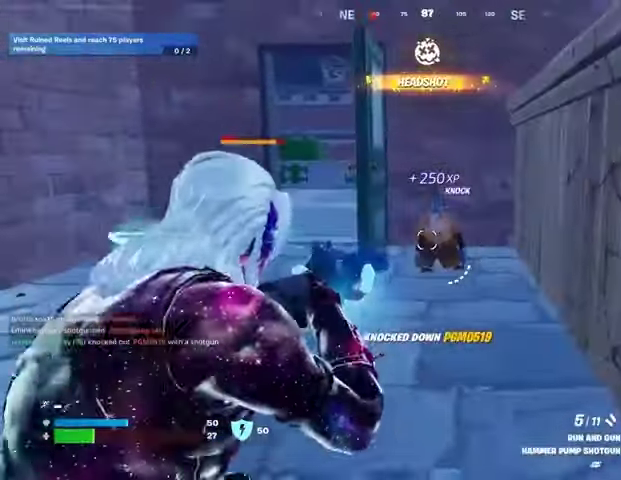
{"buttons": [], "left_stick": "up", "right_stick": "center", "events": [[167, "right_stick", "up-right"], [200, "L1", "up"], [233, "L2", "up"], [233, "right_stick", "center"], [267, "left_stick", "up"], [300, "right_stick", "down"], [367, "R1", "down"], [433, "right_stick", "center"], [467, "R1", "up"]]}
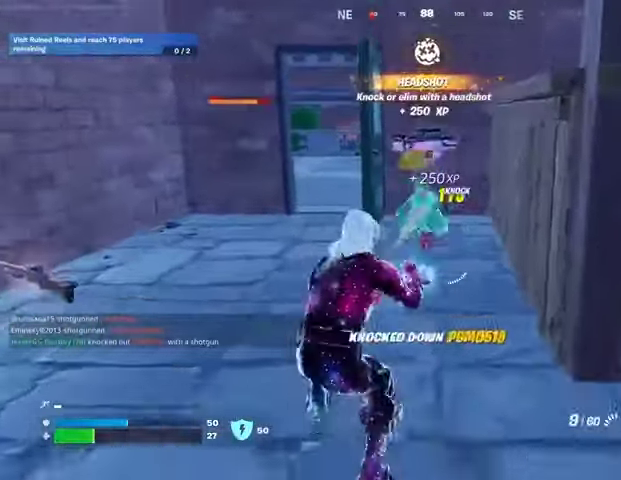
{"buttons": [], "left_stick": "up", "right_stick": "center", "events": [[100, "L1", "down"], [167, "TRIANGLE", "down"], [200, "L1", "up"], [233, "L3", "down"], [233, "TRIANGLE", "up"], [333, "L3", "up"], [400, "right_stick", "down-right"], [467, "right_stick", "center"]]}
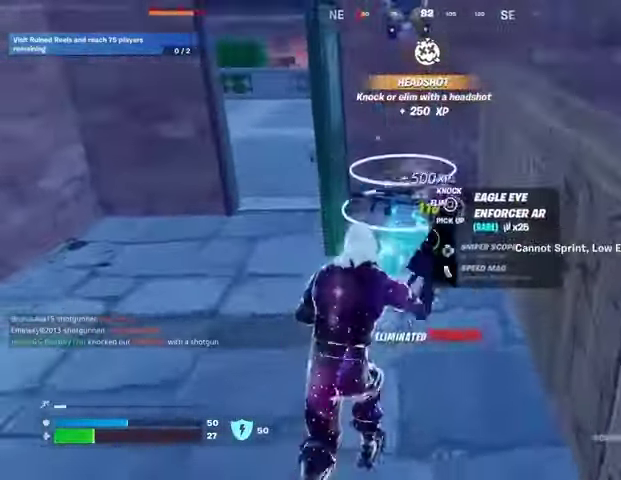
{"buttons": [], "left_stick": "up-left", "right_stick": "down", "events": [[467, "right_stick", "down"], [500, "left_stick", "up-left"]]}
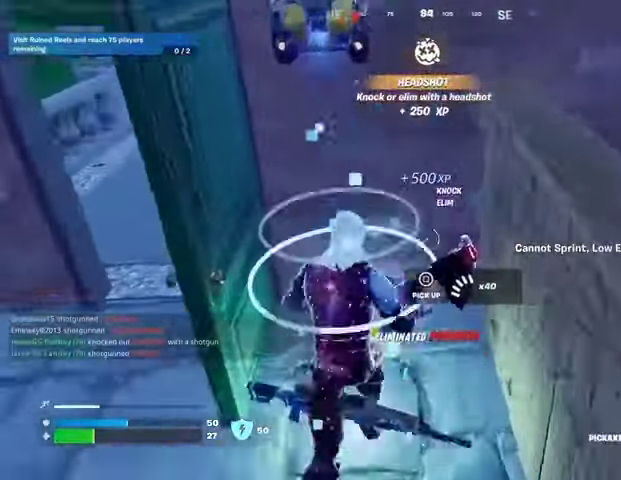
{"buttons": [], "left_stick": "down", "right_stick": "center", "events": [[33, "left_stick", "up"], [67, "left_stick", "down-left"], [100, "right_stick", "center"], [167, "left_stick", "down"], [200, "SQUARE", "down"], [267, "SQUARE", "up"]]}
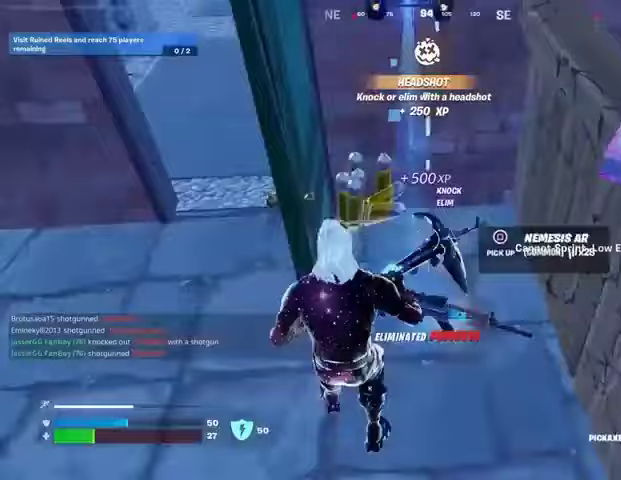
{"buttons": ["L1"], "left_stick": "up-right", "right_stick": "up-right", "events": [[100, "right_stick", "right"], [233, "left_stick", "right"], [300, "left_stick", "up-right"], [333, "R1", "down"], [467, "L1", "down"], [467, "R1", "up"], [467, "right_stick", "up-right"]]}
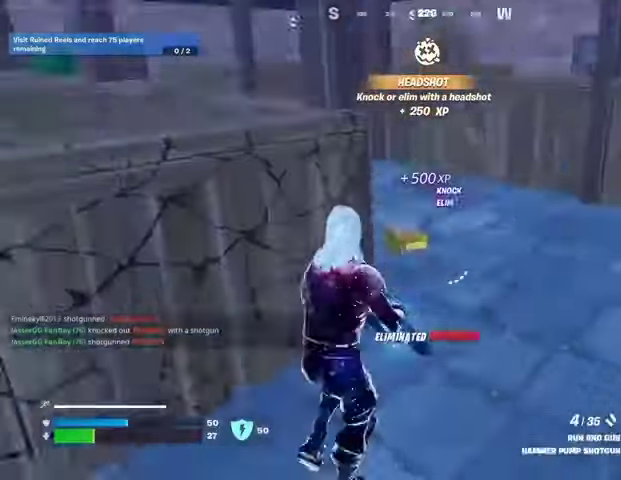
{"buttons": [], "left_stick": "up-right", "right_stick": "center", "events": [[33, "L1", "up"], [33, "right_stick", "up-left"], [167, "right_stick", "left"], [233, "L1", "down"], [300, "right_stick", "center"], [333, "L1", "up"]]}
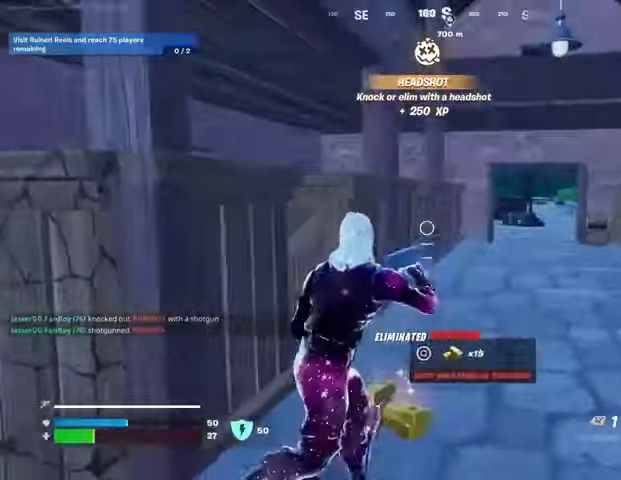
{"buttons": [], "left_stick": "up-left", "right_stick": "center", "events": [[100, "right_stick", "down-right"], [167, "left_stick", "up"], [200, "R2", "down"], [200, "right_stick", "center"], [267, "R2", "up"], [300, "left_stick", "up-left"]]}
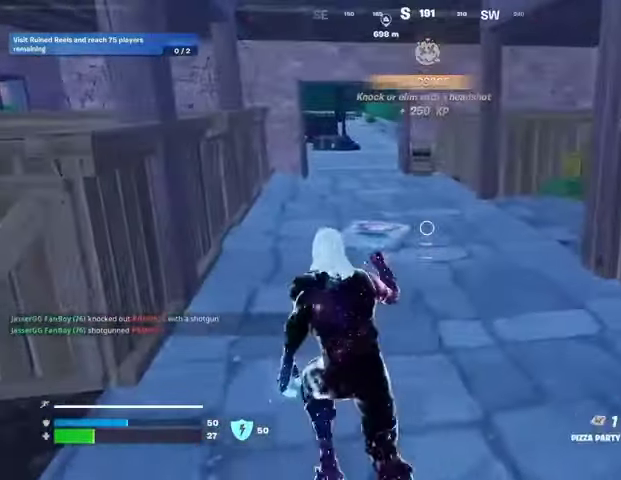
{"buttons": [], "left_stick": "up-right", "right_stick": "center", "events": [[133, "R2", "down"], [200, "R2", "up"], [267, "left_stick", "up"], [400, "left_stick", "up-right"]]}
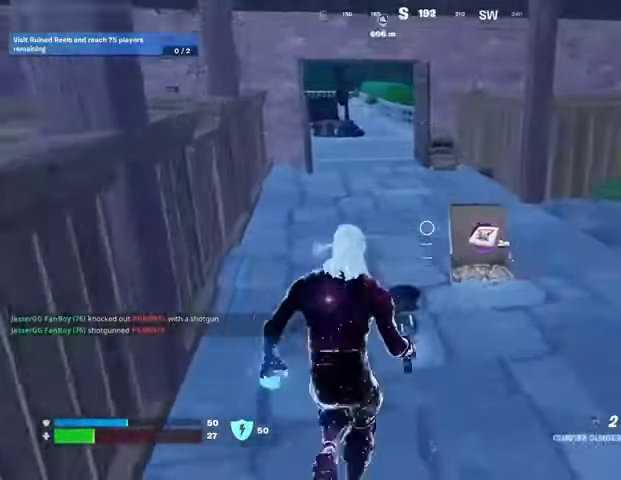
{"buttons": [], "left_stick": "up", "right_stick": "center", "events": [[200, "left_stick", "up-left"], [233, "right_stick", "down"], [333, "left_stick", "up"], [333, "right_stick", "center"], [400, "SQUARE", "down"], [467, "SQUARE", "up"]]}
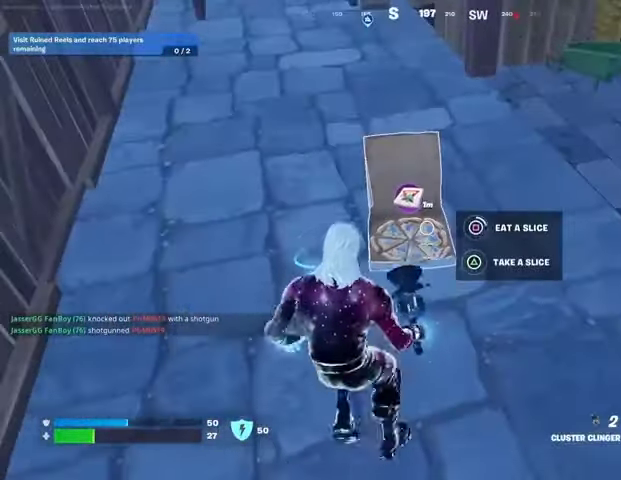
{"buttons": [], "left_stick": "up", "right_stick": "center", "events": []}
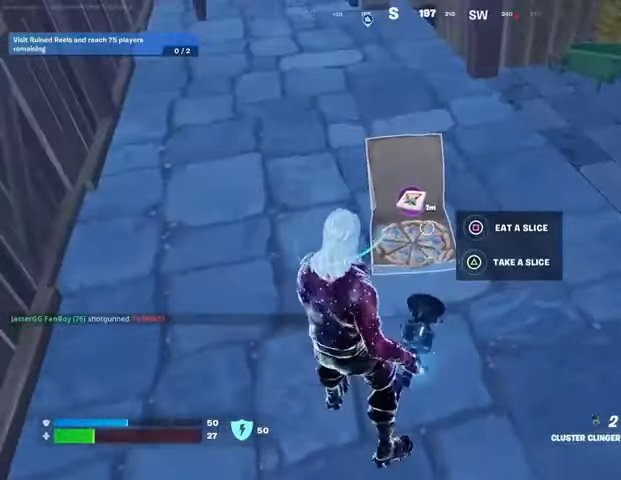
{"buttons": [], "left_stick": "down", "right_stick": "center", "events": [[67, "right_stick", "up-left"], [233, "right_stick", "center"], [300, "R3", "down"], [300, "left_stick", "right"], [400, "R3", "up"], [400, "left_stick", "down-right"], [500, "left_stick", "down"]]}
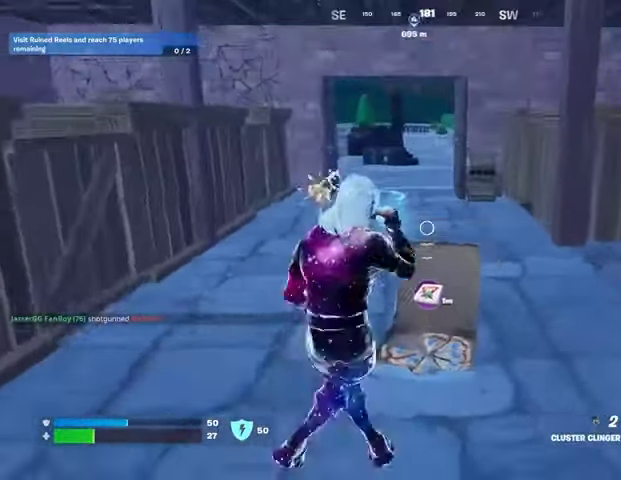
{"buttons": [], "left_stick": "up", "right_stick": "down", "events": [[100, "left_stick", "down-left"], [267, "left_stick", "up-left"], [333, "left_stick", "up"], [500, "right_stick", "down"]]}
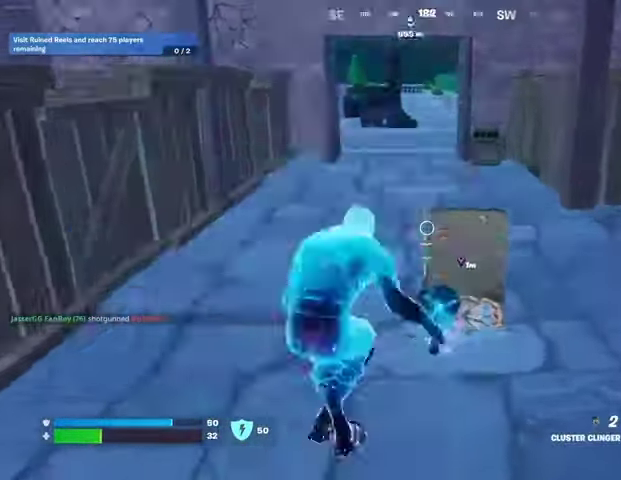
{"buttons": [], "left_stick": "down", "right_stick": "center", "events": [[100, "left_stick", "down"], [133, "right_stick", "center"], [200, "TRIANGLE", "down"], [267, "TRIANGLE", "up"]]}
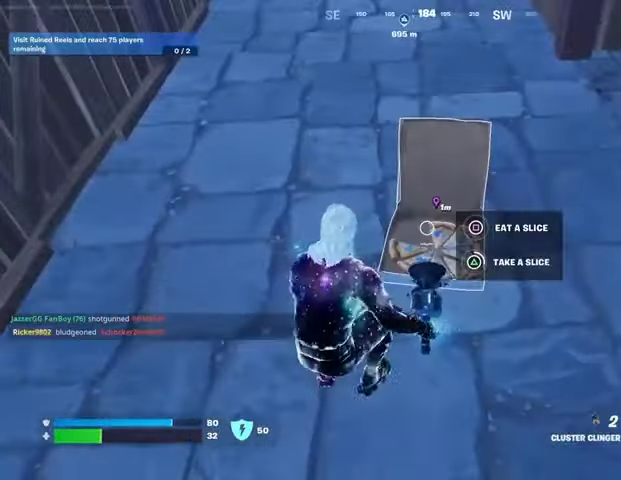
{"buttons": [], "left_stick": "down", "right_stick": "center", "events": []}